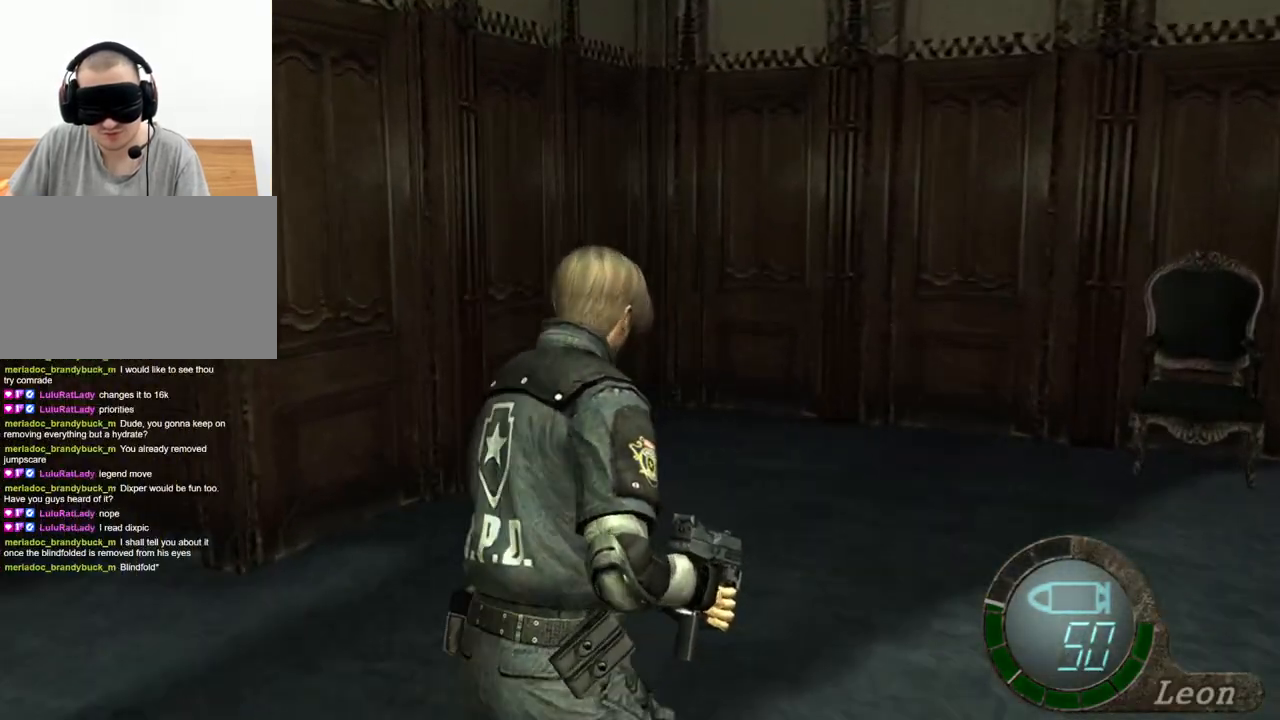
Gameplay with keyboard and mouse; each line is a JSON object with the keys and mouse buttons held at the frame after it. "events" lists presses ("down") and releases ("up") of "1", "2", "3", "4", "5", "a", "alt", "b", "c", "ctrl", "d", "e", "f", "g", "q", "r", "s", "shift", "space", "t", "tab", "tilde", "v", "w", "x", "z", "mouse_left", "mouse_wheel", "mouse_right", "mouse_mb4" and "mouse_mb5" between this image and that frame as [ms after this image, input, new state], when the widget could be followed in between. "mouse_left", "mouse_wheel", "mouse_right", "mouse_mb4", "mouse_mb5" = the "left", "wheel", "right", "mb4", "mb5" buttons of the "mouse" list. No other keys are recorded. "wheel" means that the mouse wheel is clicked or scrolled. Mouse movement is not recorded.
{"keys": ["shift", "w"], "mouse": [], "events": []}
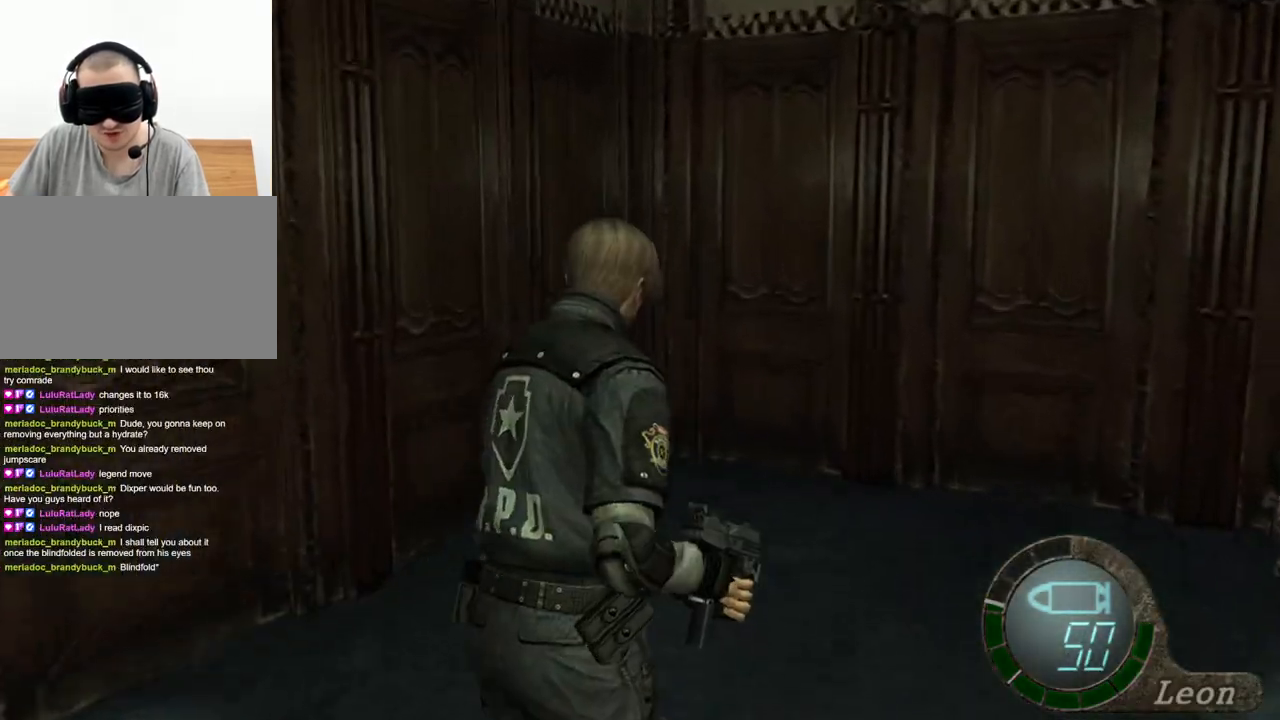
{"keys": ["shift", "w"], "mouse": [], "events": []}
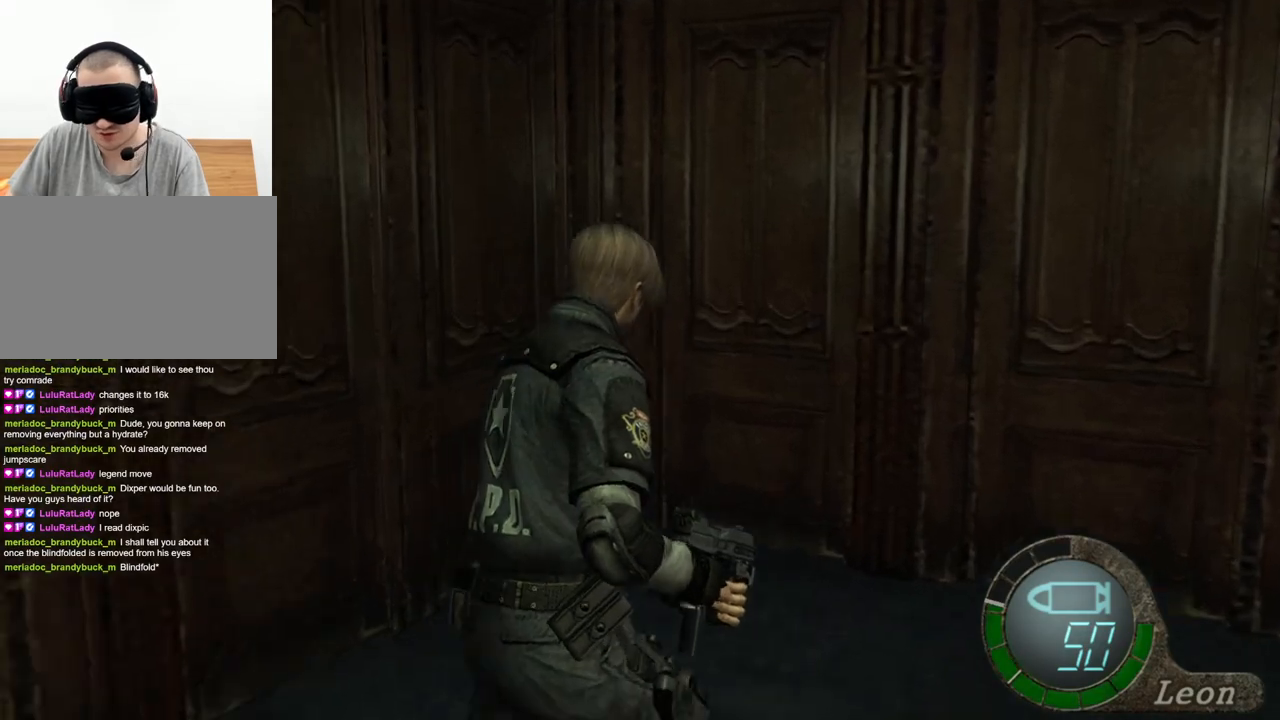
{"keys": [], "mouse": [], "events": [[167, "shift", "up"], [167, "w", "up"]]}
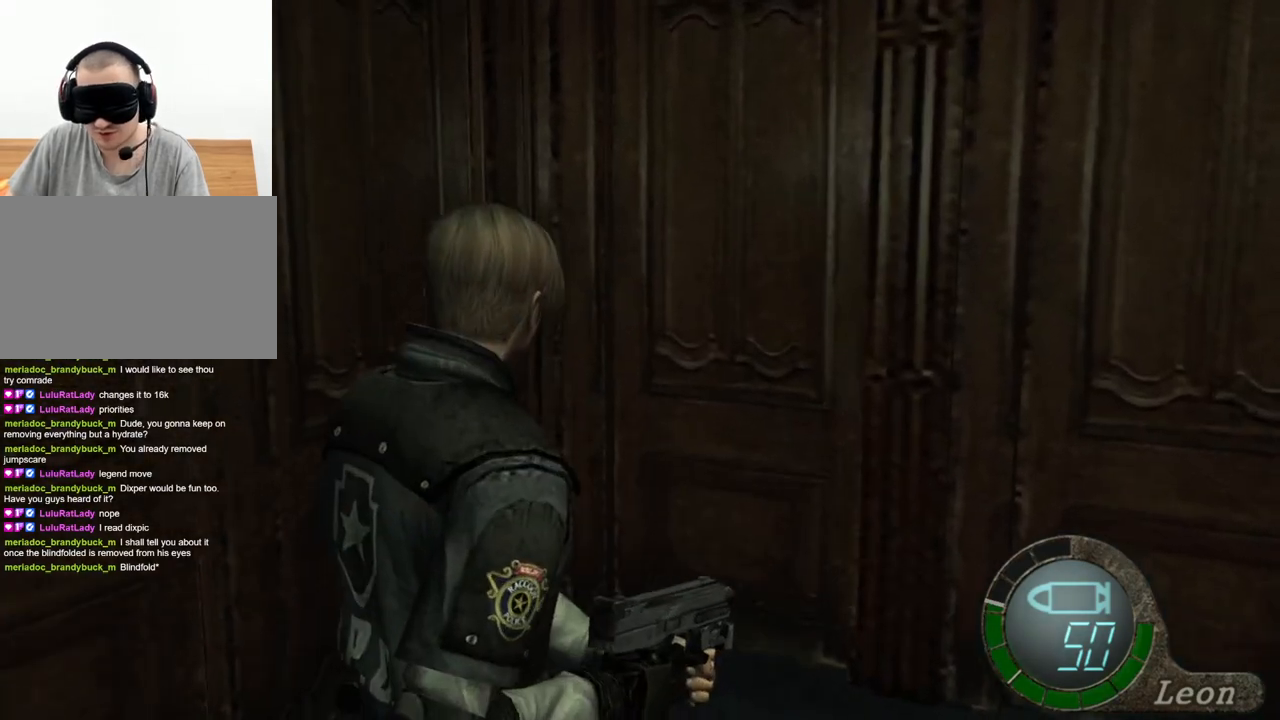
{"keys": [], "mouse": [], "events": []}
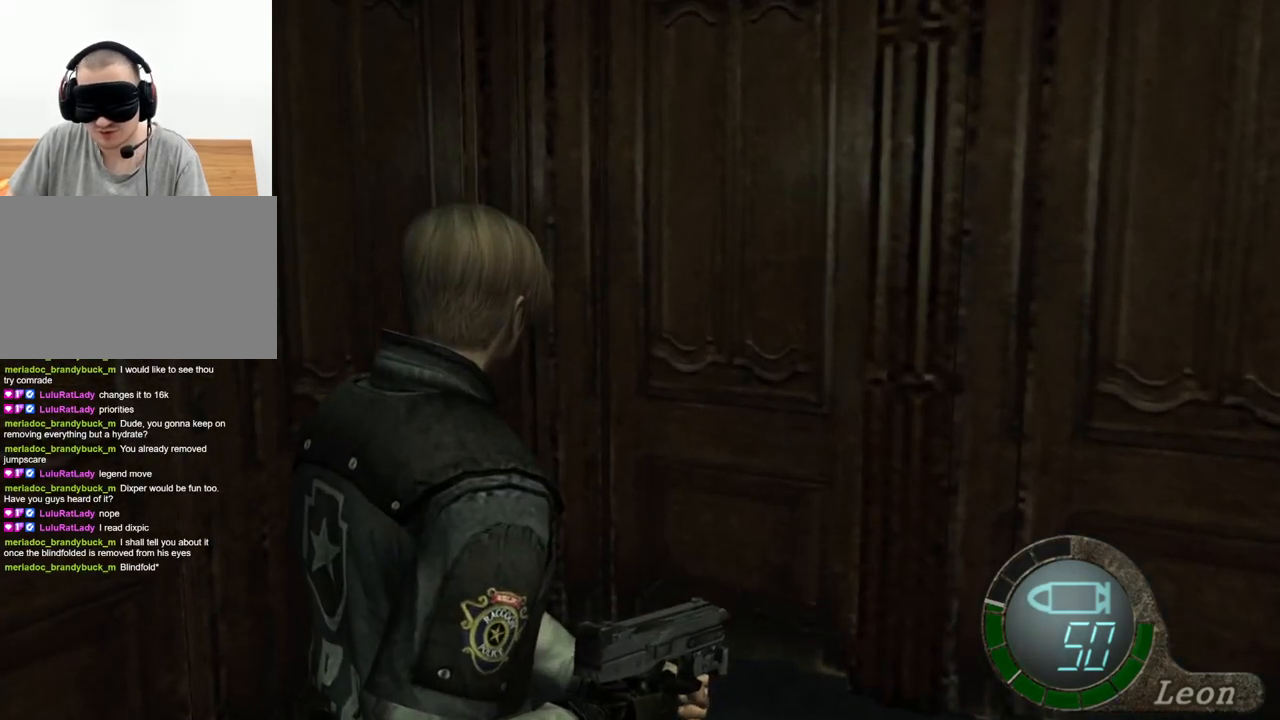
{"keys": ["shift", "w"], "mouse": [], "events": [[267, "shift", "down"], [267, "w", "down"]]}
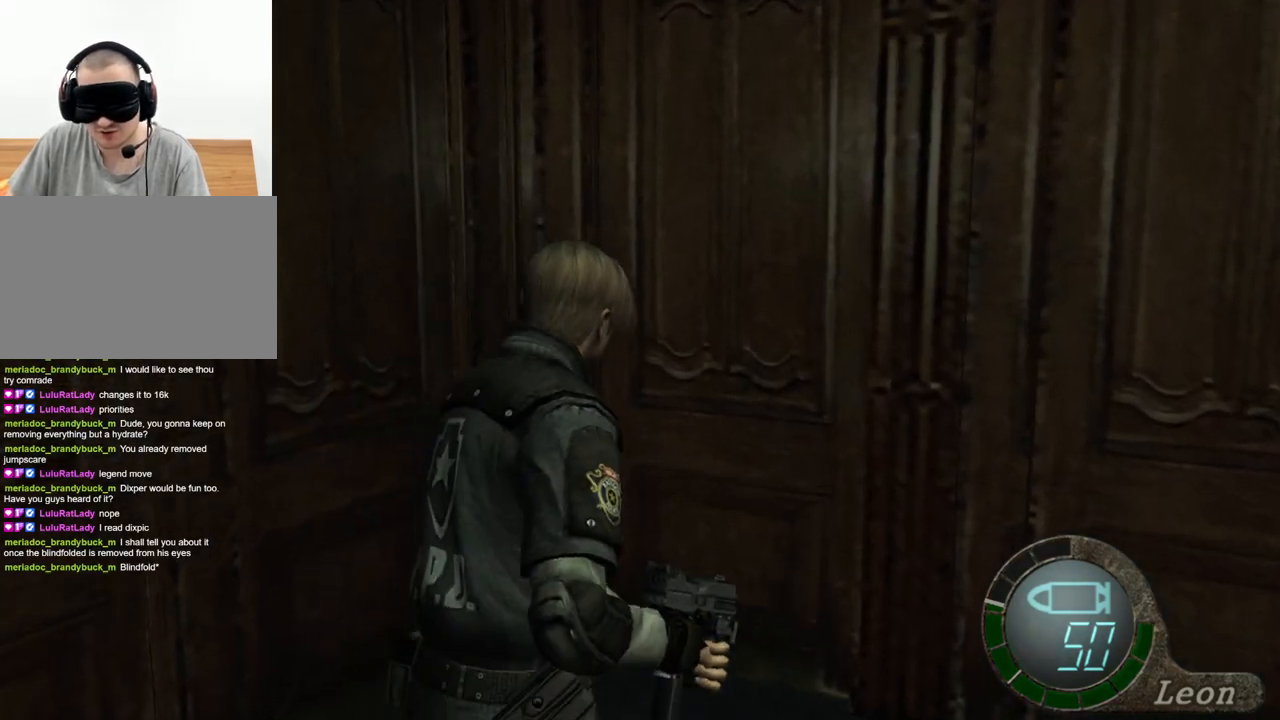
{"keys": [], "mouse": [], "events": [[33, "shift", "up"], [33, "w", "up"]]}
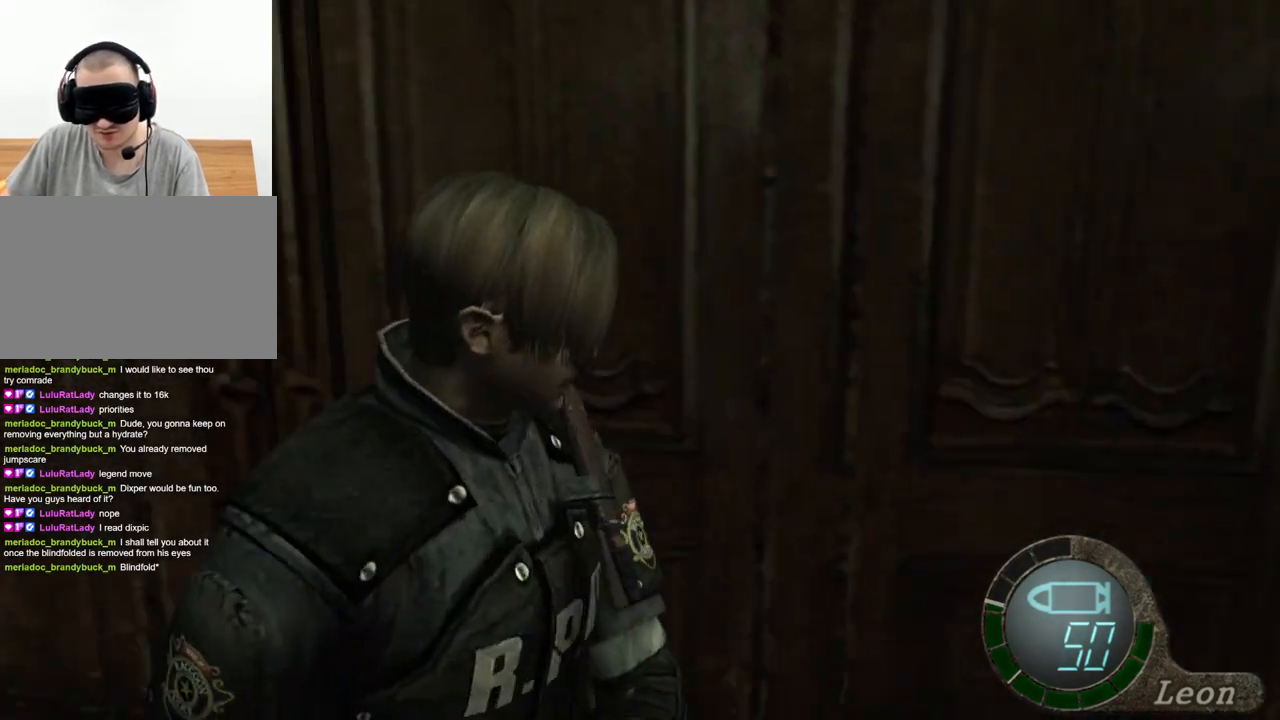
{"keys": ["shift", "w"], "mouse": [], "events": [[33, "mouse_right", "down"], [200, "mouse_right", "up"], [467, "shift", "down"], [467, "w", "down"]]}
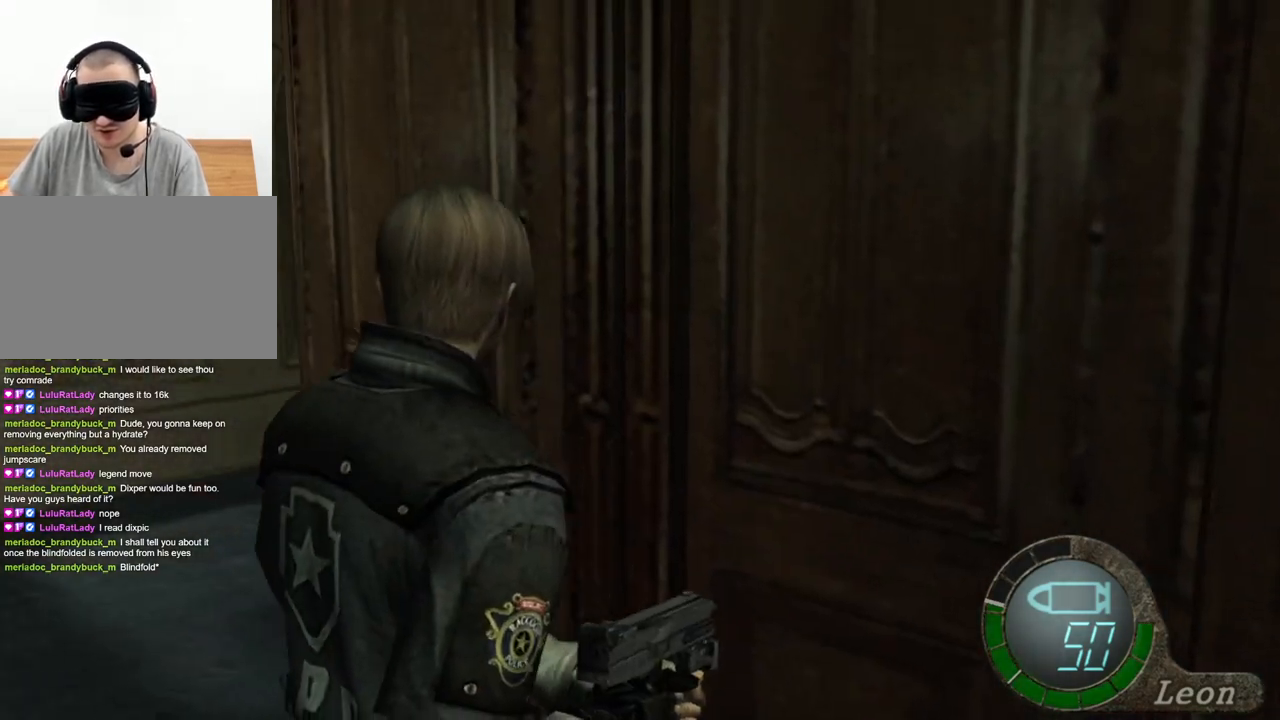
{"keys": ["shift", "w"], "mouse": [], "events": []}
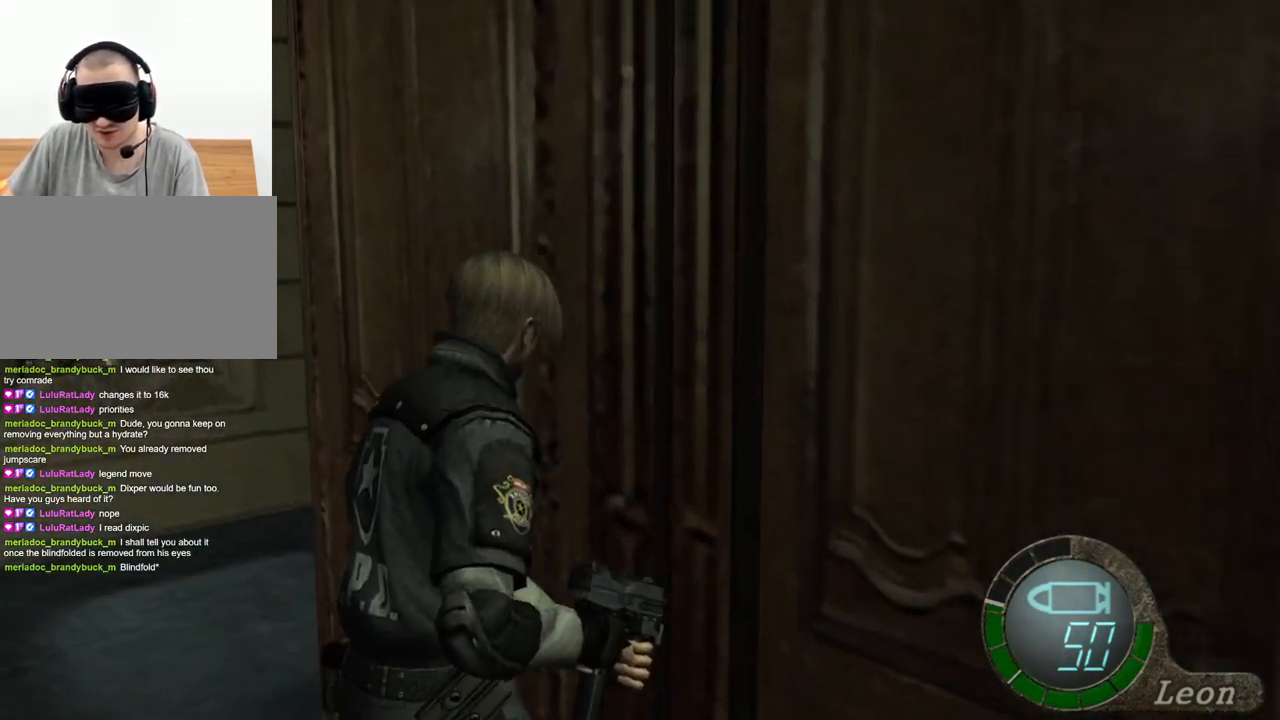
{"keys": ["shift", "w"], "mouse": [], "events": []}
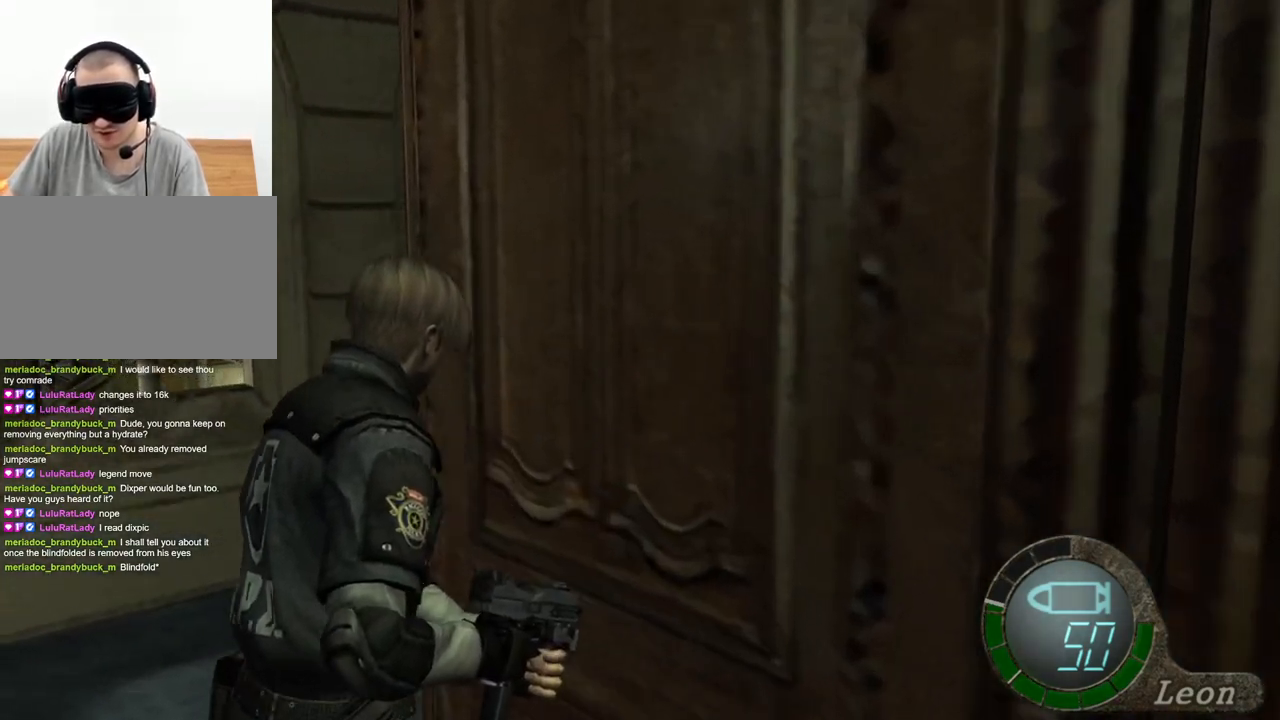
{"keys": ["shift", "w"], "mouse": [], "events": []}
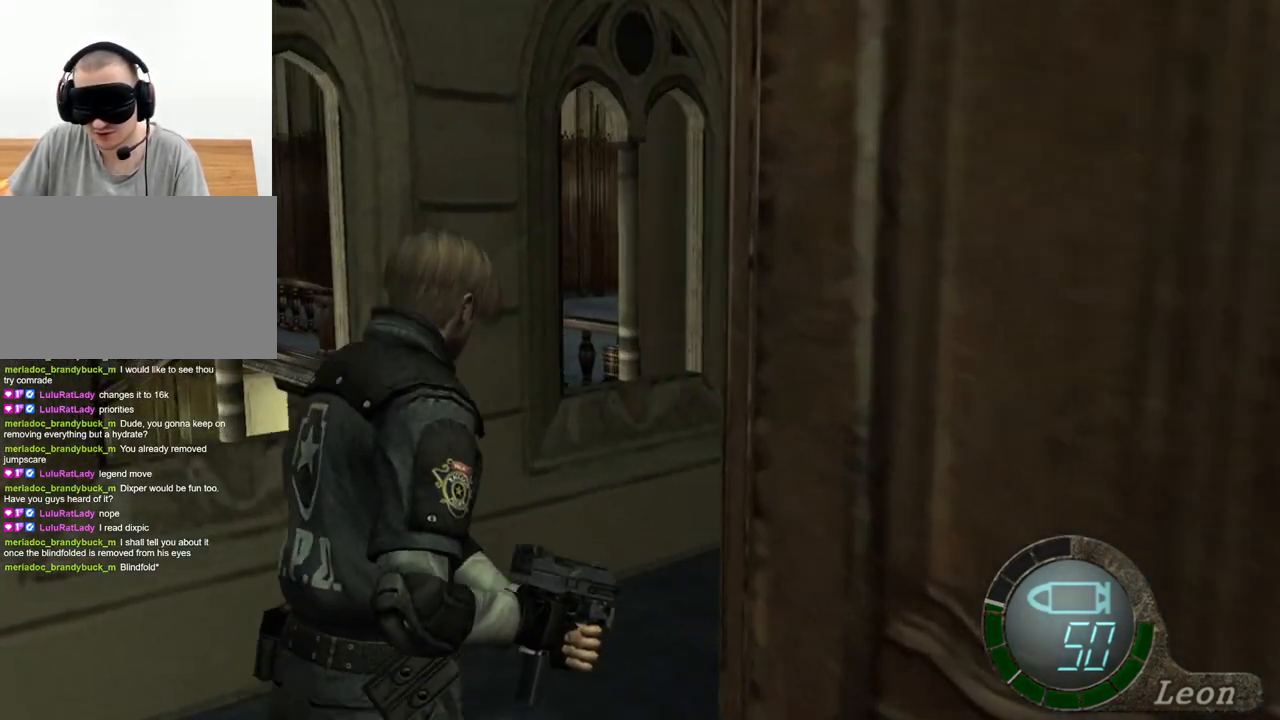
{"keys": ["shift", "w"], "mouse": [], "events": []}
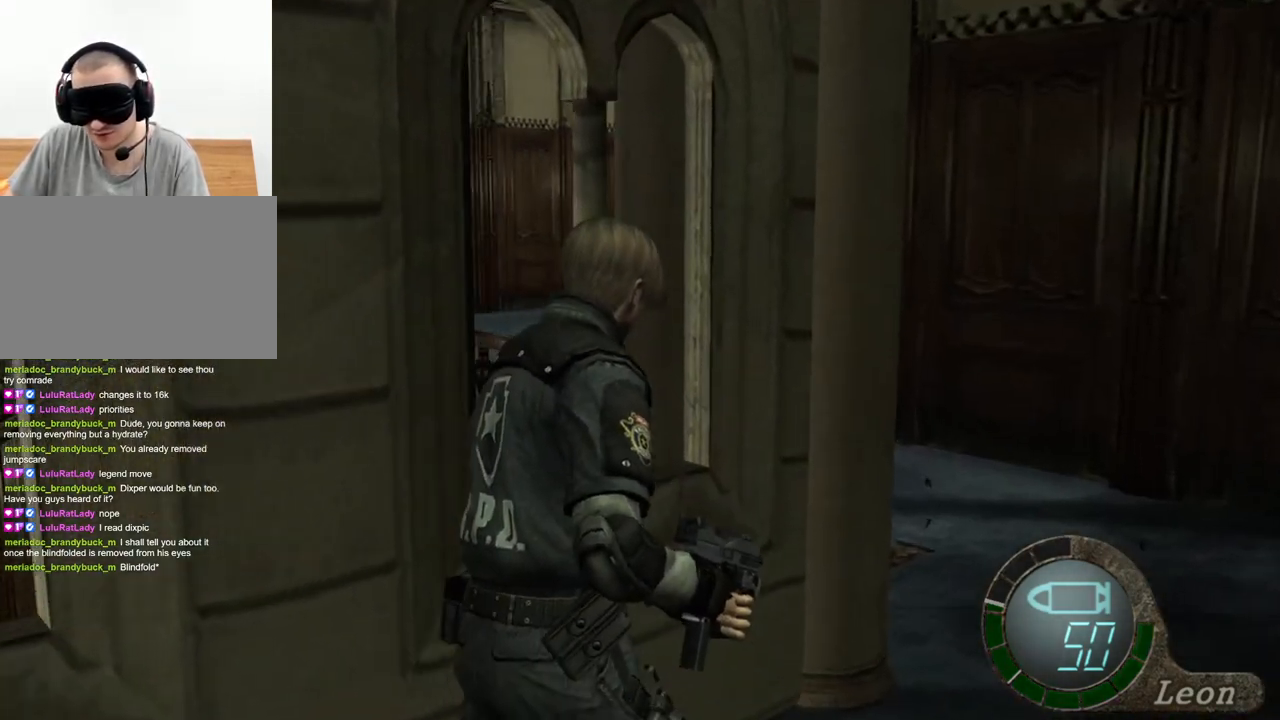
{"keys": ["shift", "w"], "mouse": [], "events": []}
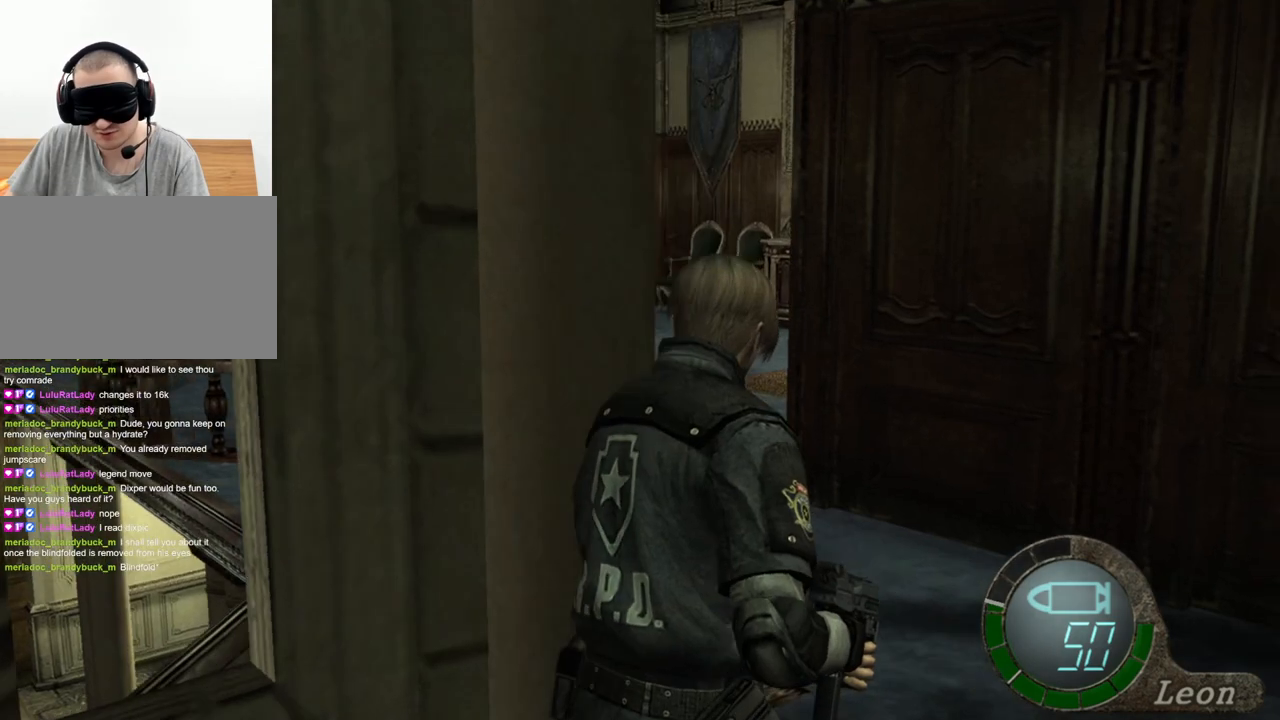
{"keys": ["shift", "w"], "mouse": [], "events": []}
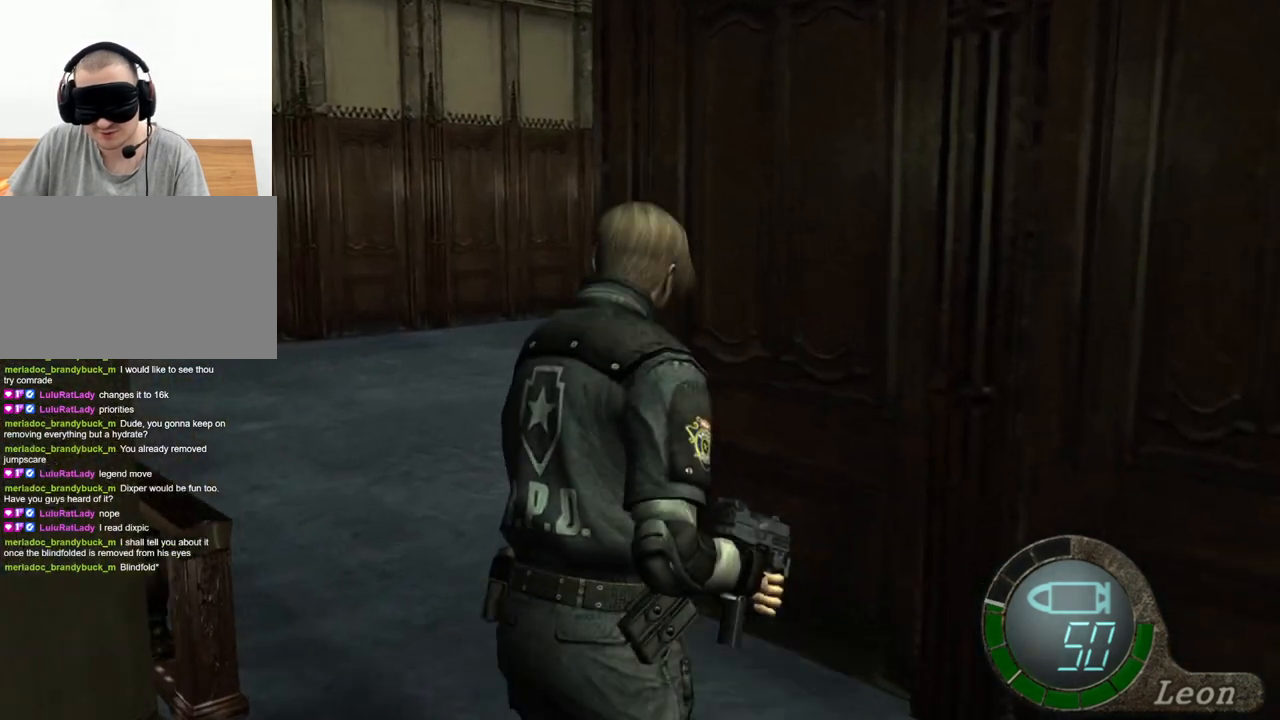
{"keys": ["shift"], "mouse": [], "events": [[500, "w", "up"]]}
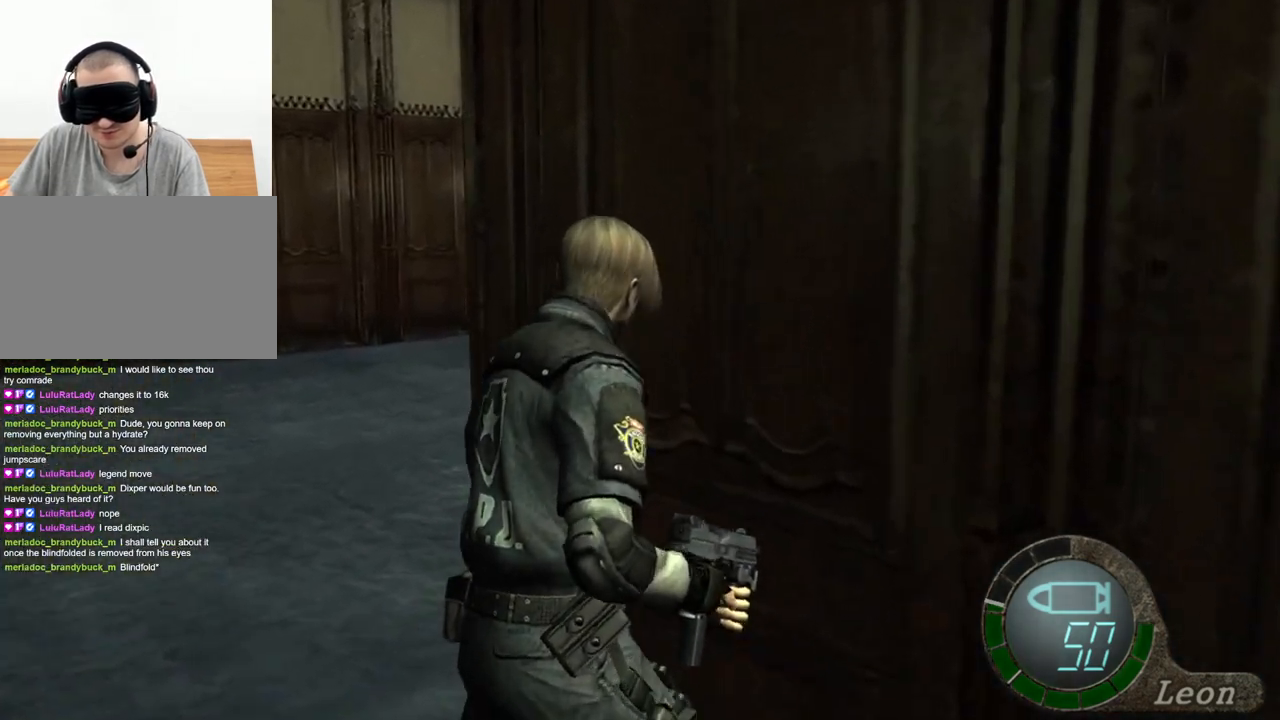
{"keys": [], "mouse": [], "events": [[33, "shift", "up"]]}
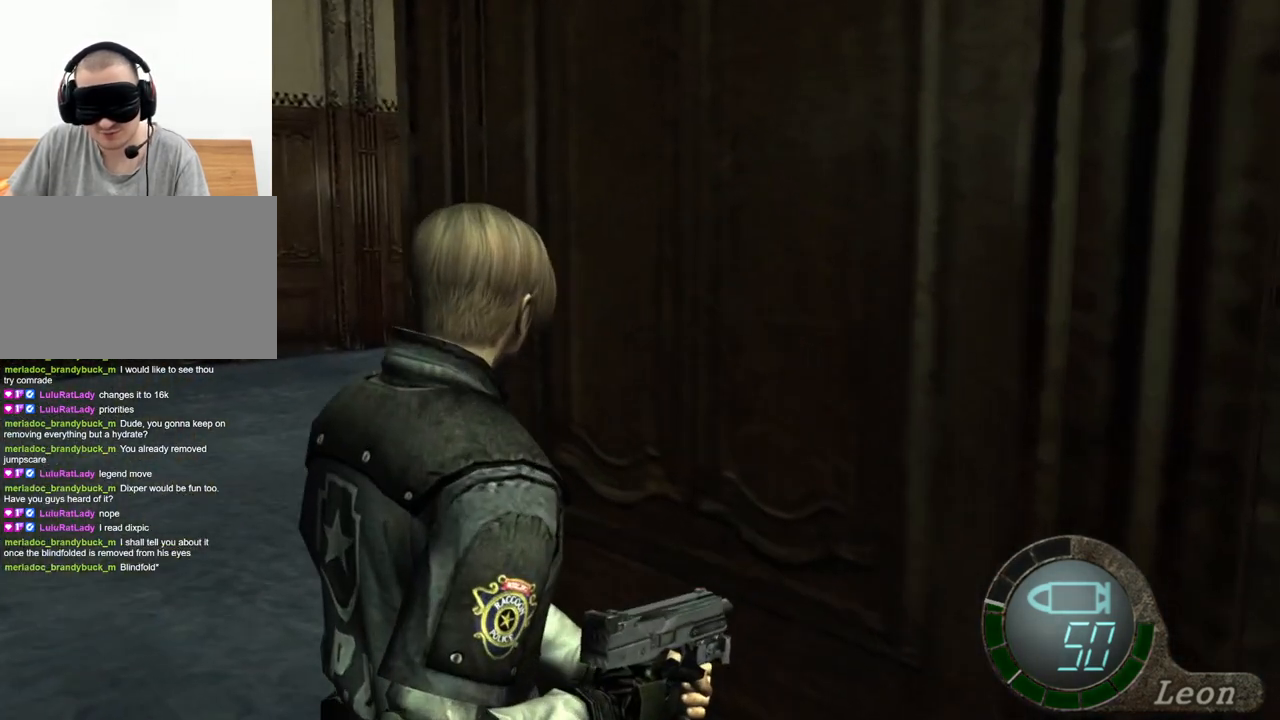
{"keys": [], "mouse": [], "events": []}
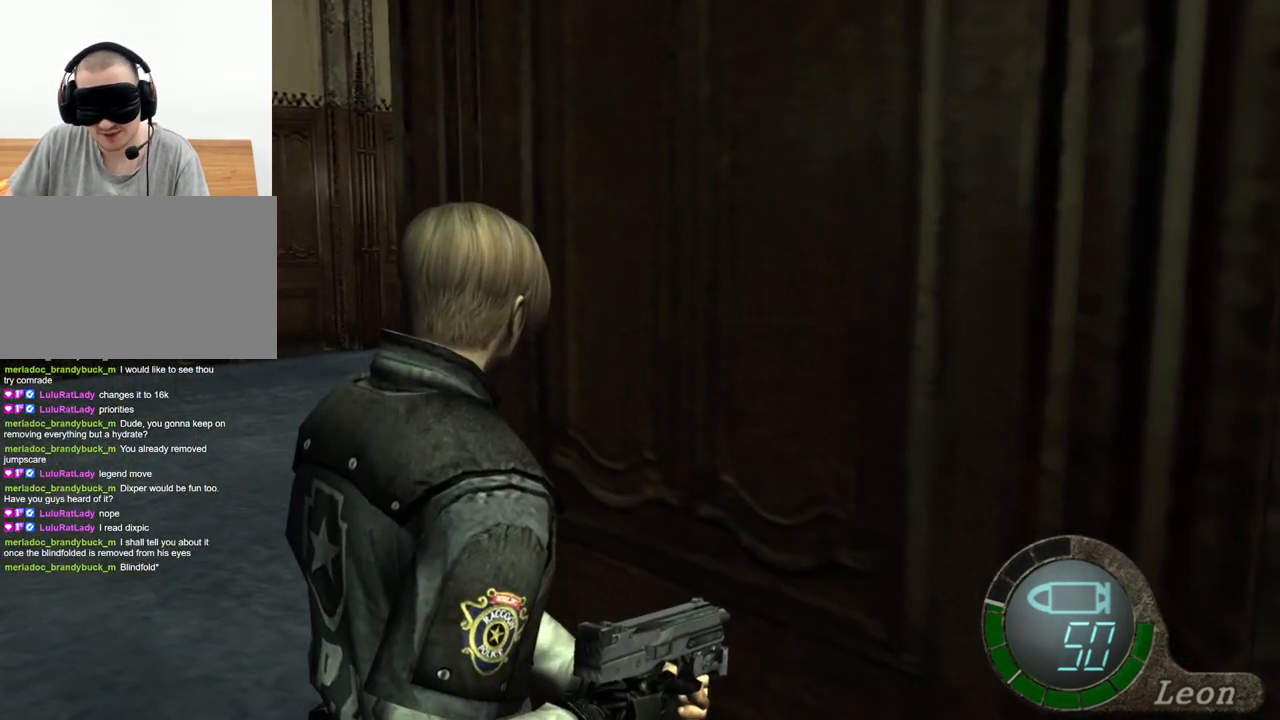
{"keys": [], "mouse": [], "events": []}
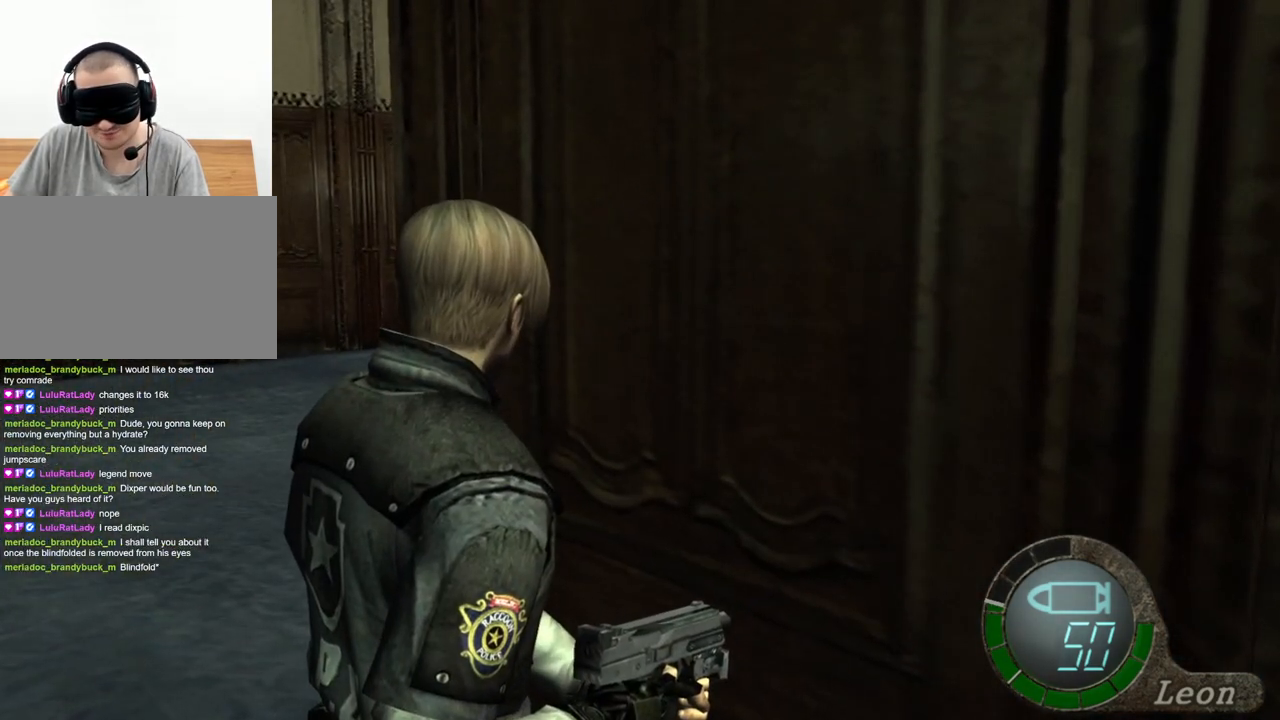
{"keys": [], "mouse": [], "events": []}
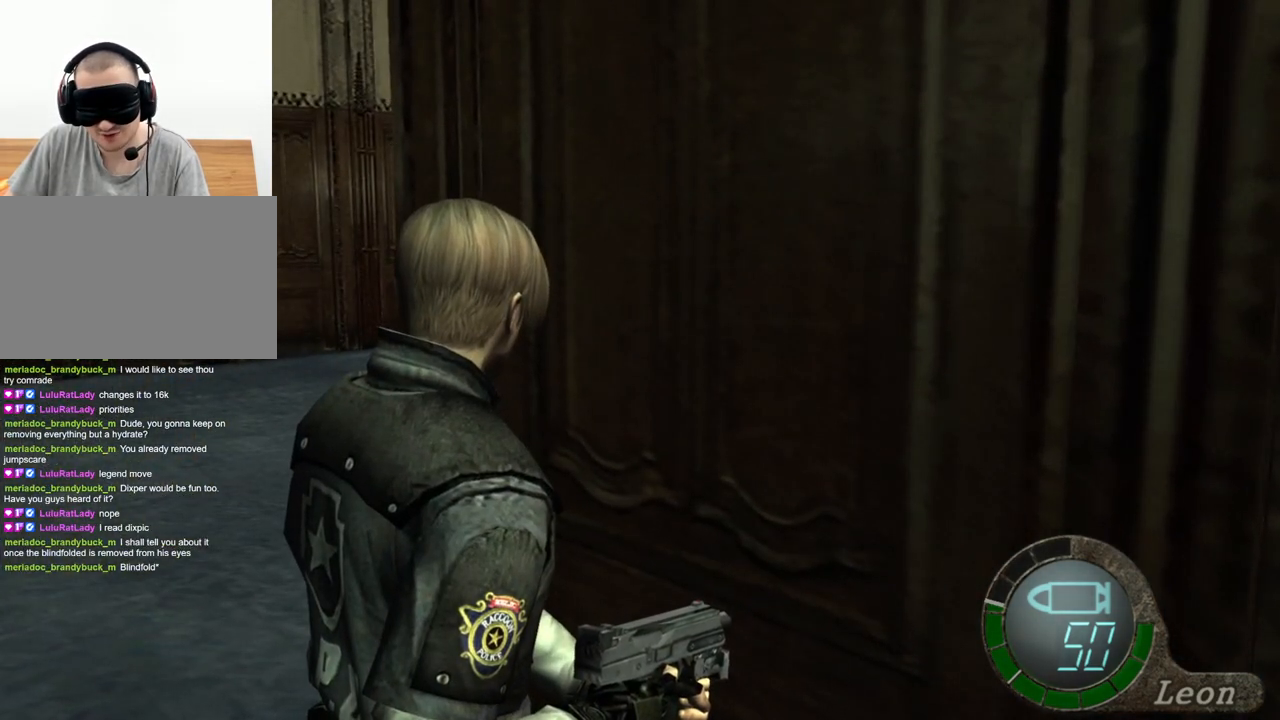
{"keys": [], "mouse": [], "events": []}
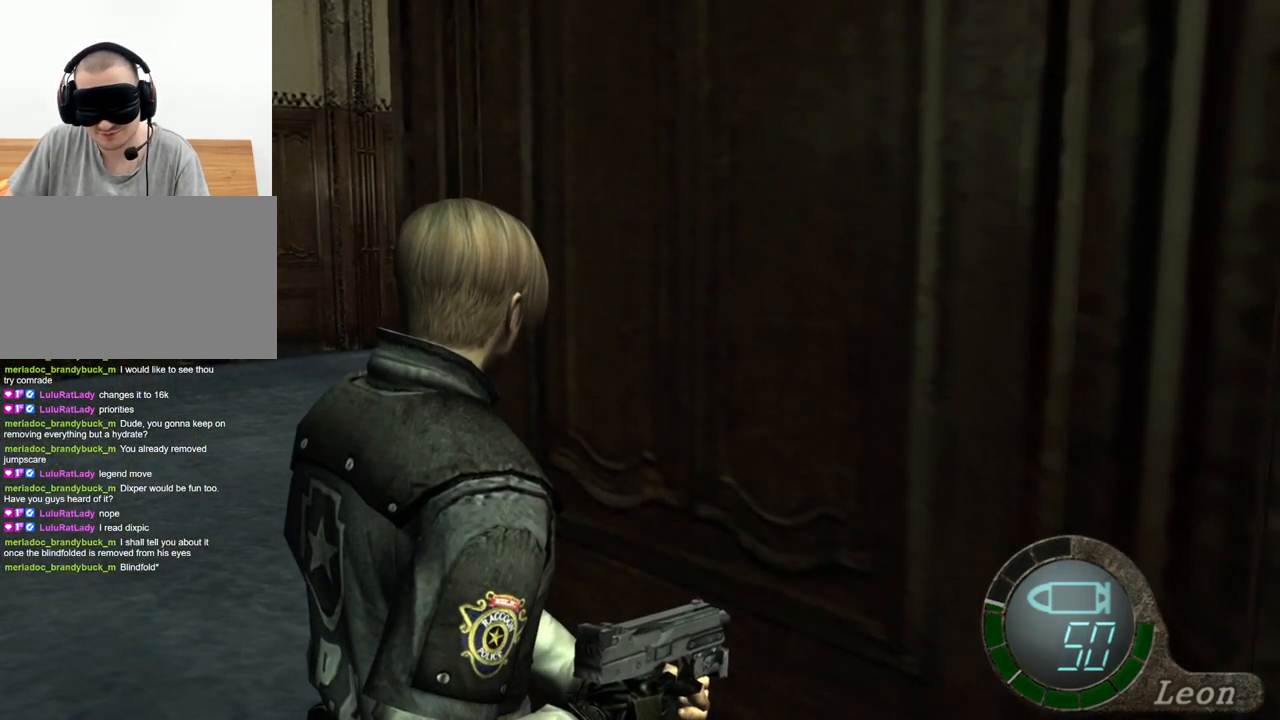
{"keys": [], "mouse": [], "events": []}
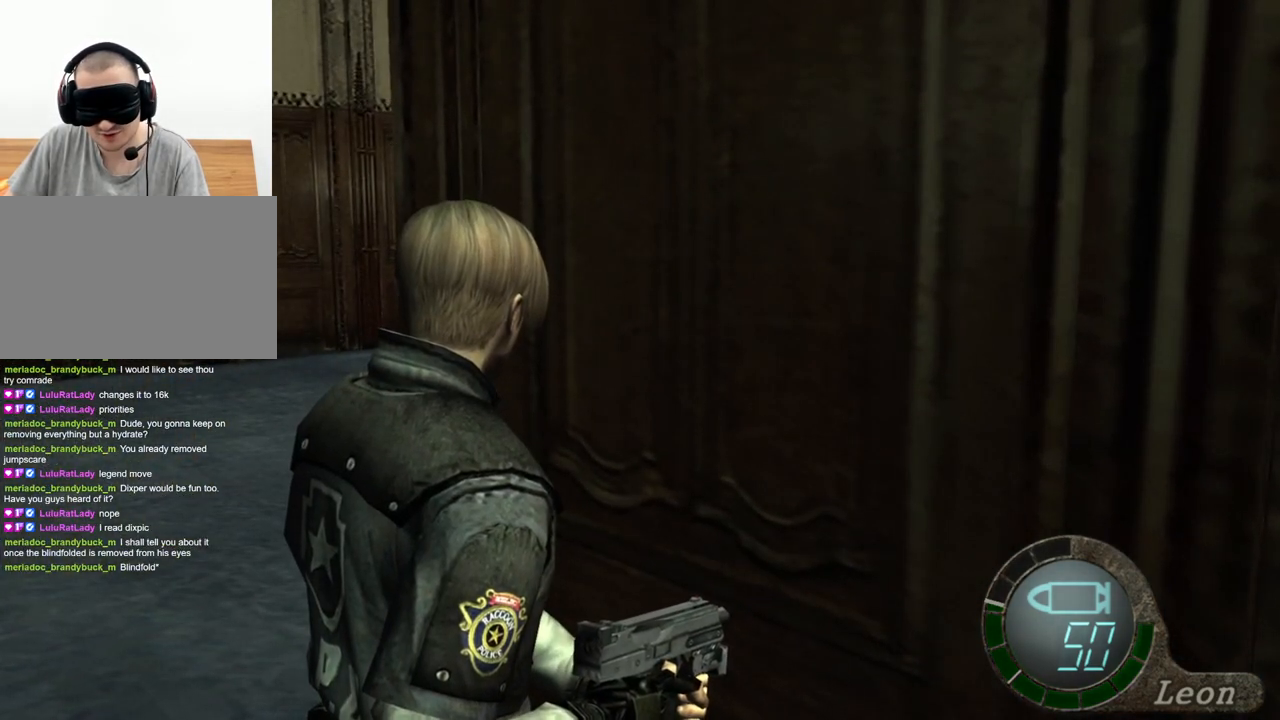
{"keys": [], "mouse": [], "events": []}
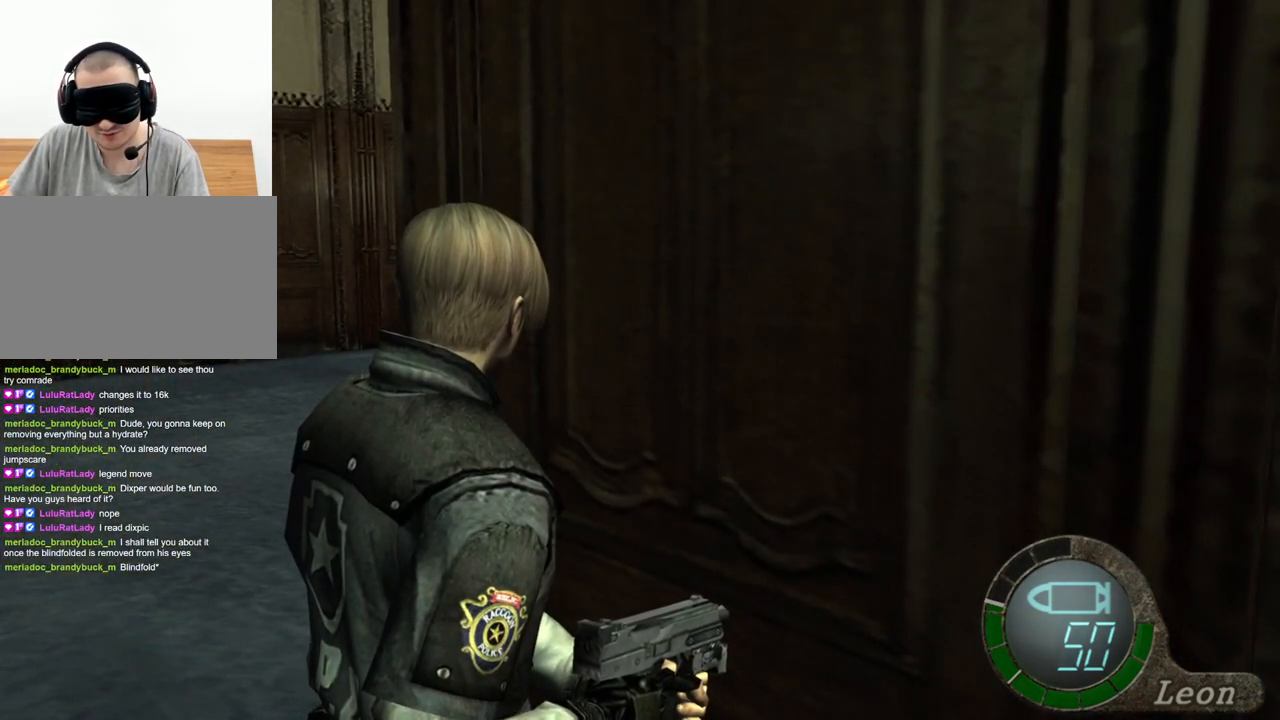
{"keys": ["shift", "w"], "mouse": [], "events": [[133, "w", "down"], [167, "shift", "down"]]}
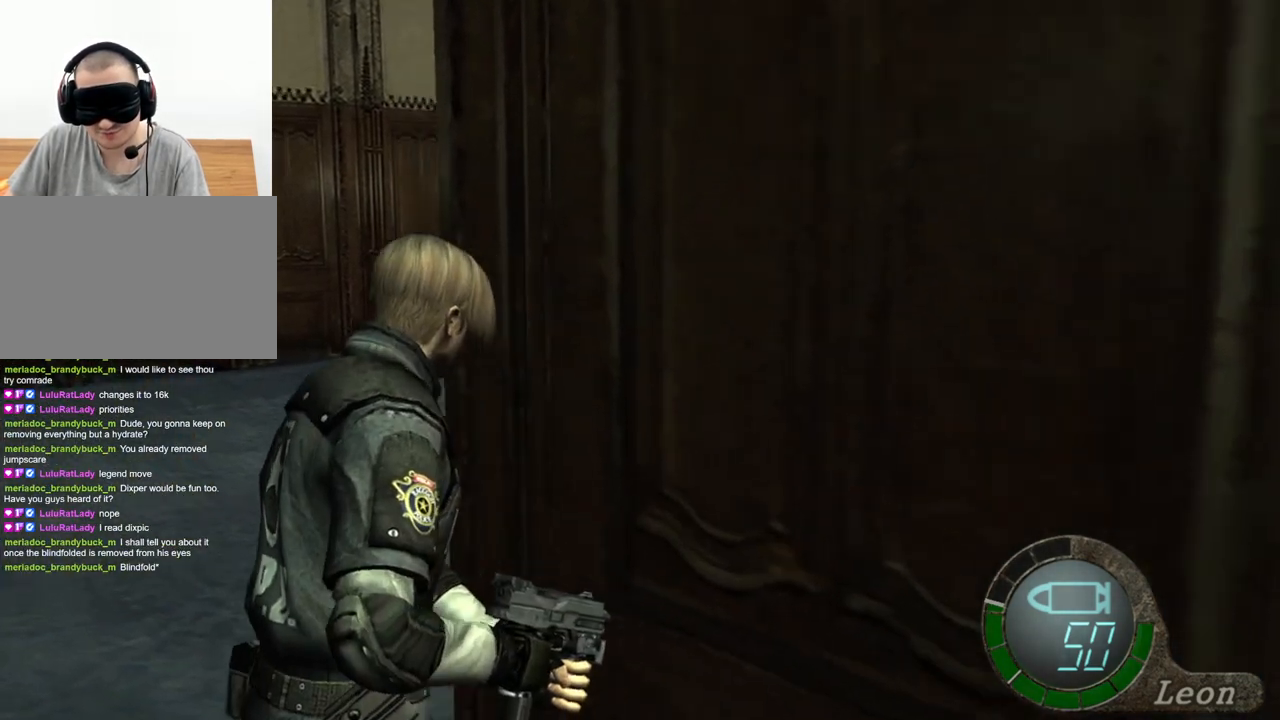
{"keys": ["shift", "w"], "mouse": [], "events": []}
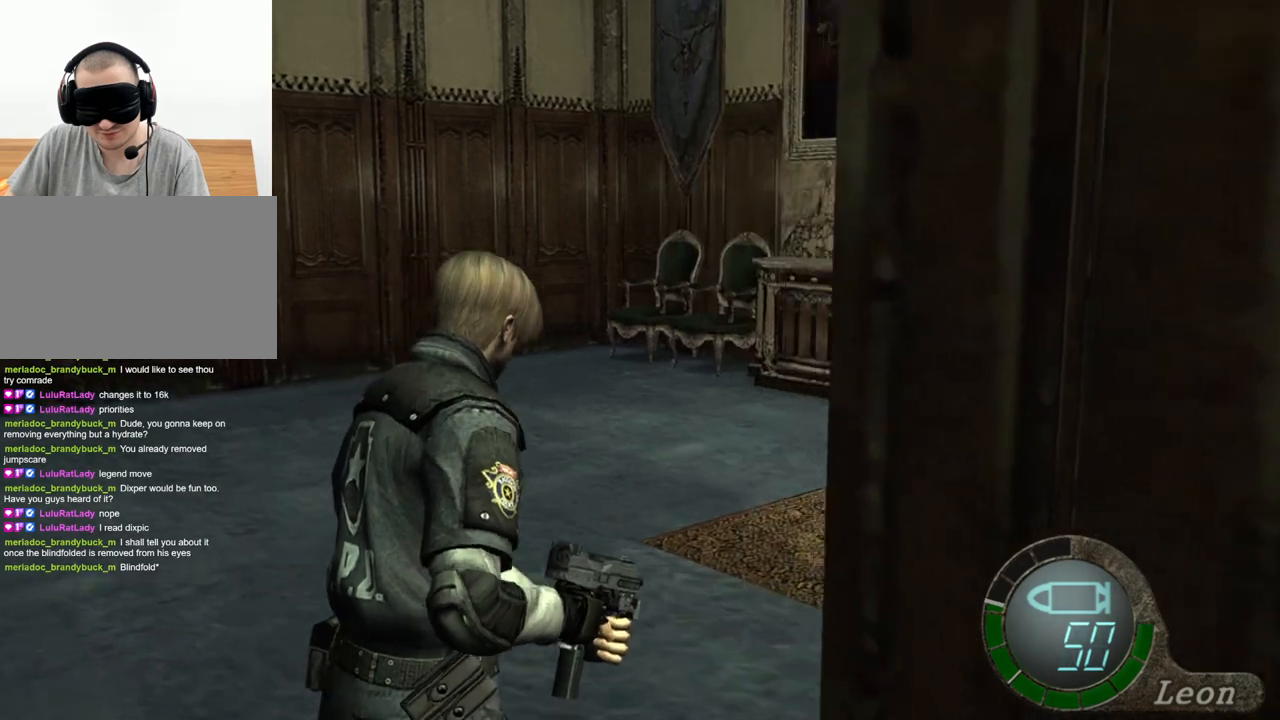
{"keys": ["shift", "w"], "mouse": [], "events": []}
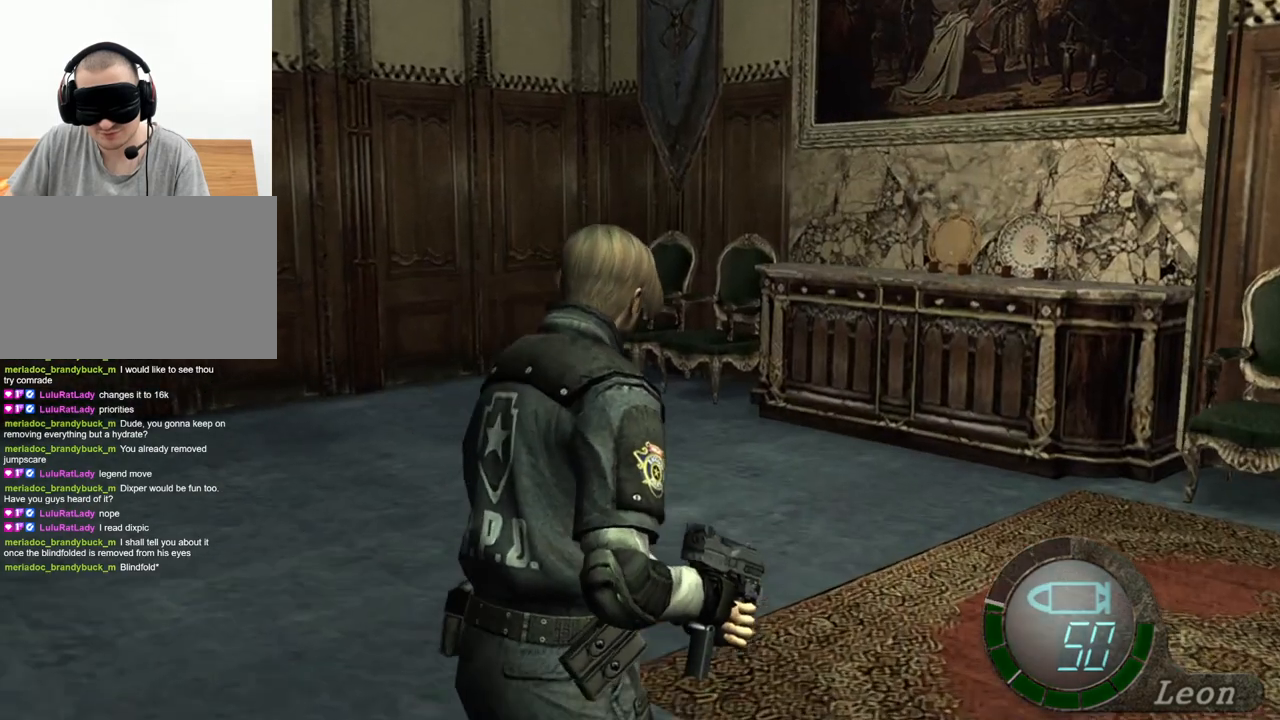
{"keys": ["shift", "w"], "mouse": [], "events": []}
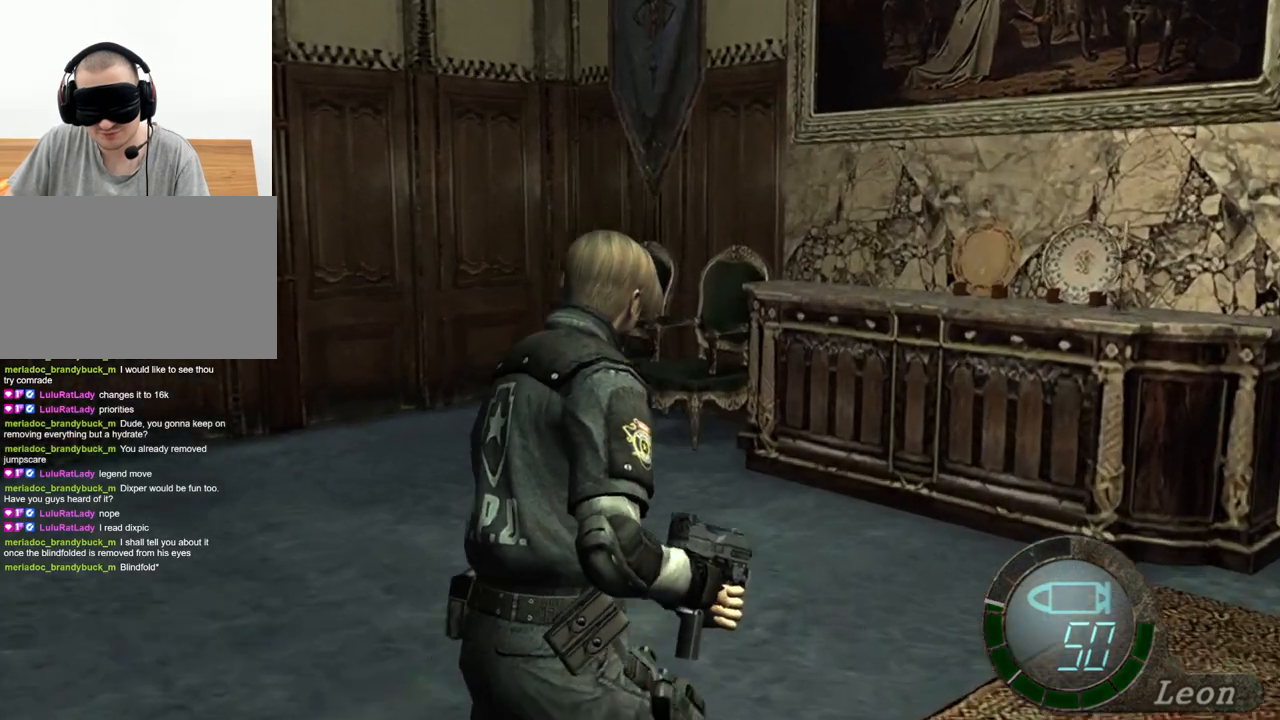
{"keys": [], "mouse": [], "events": [[333, "w", "up"], [367, "shift", "up"]]}
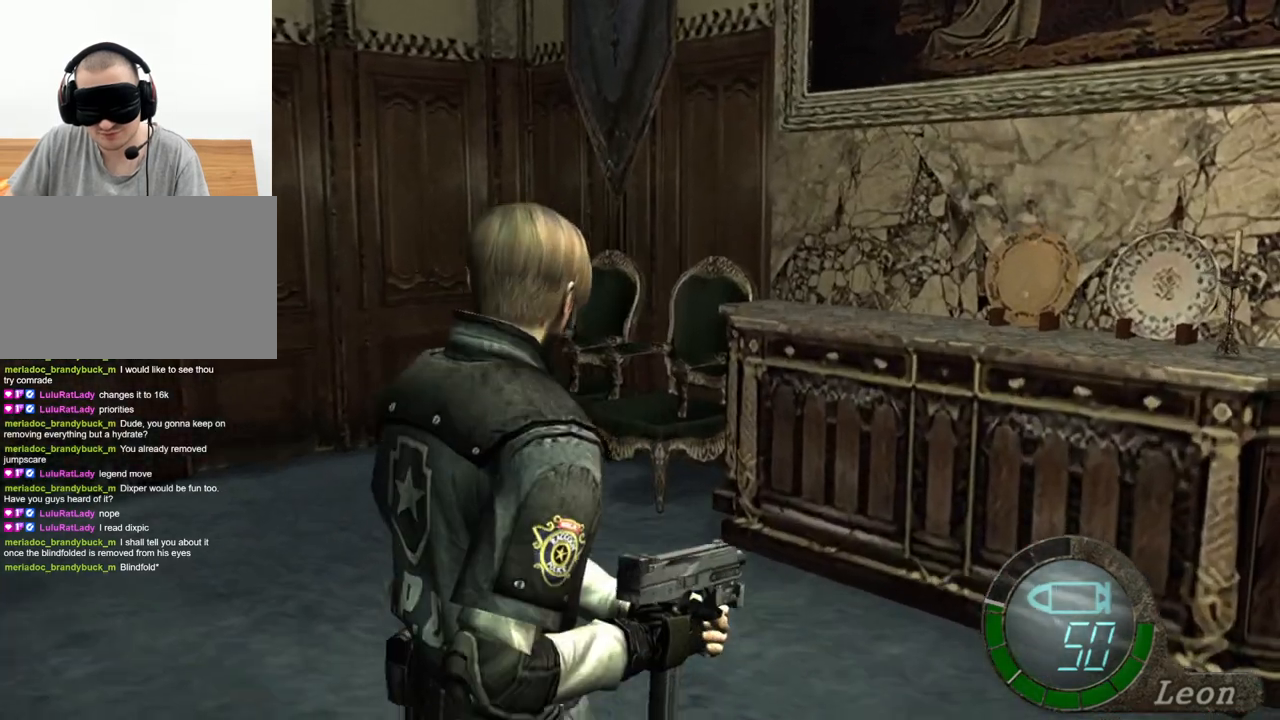
{"keys": [], "mouse": [], "events": []}